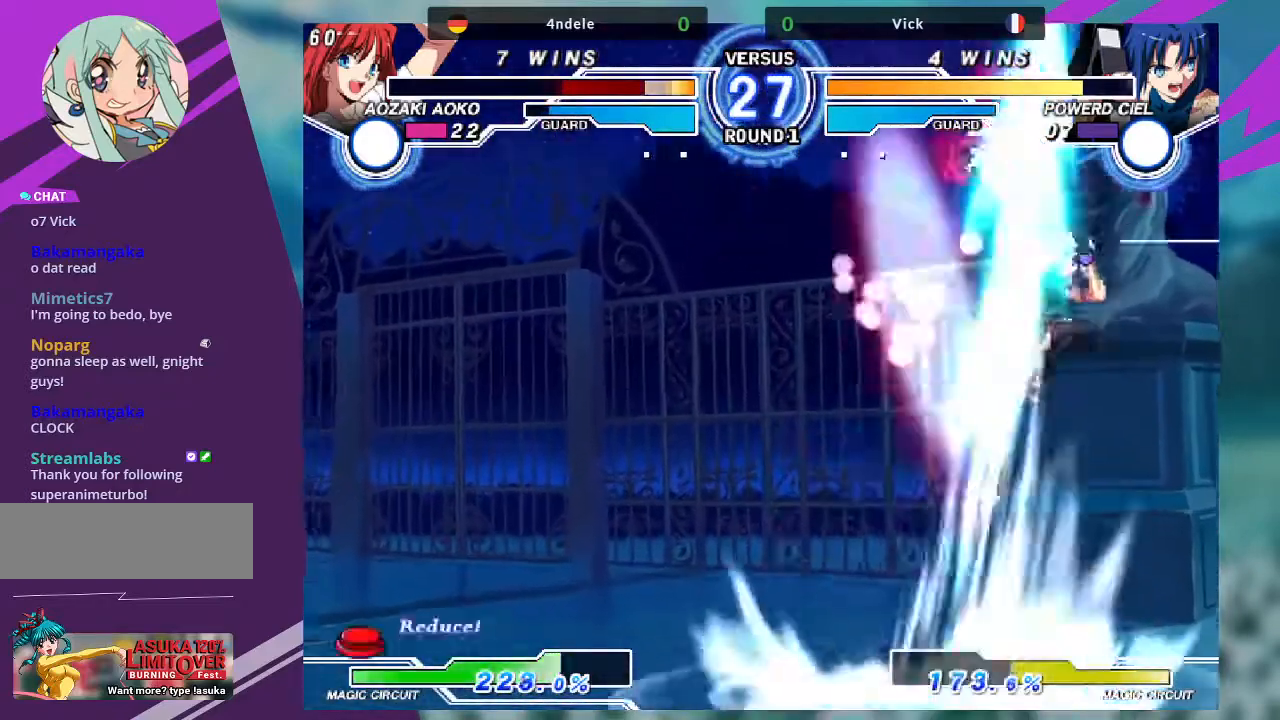
Gameplay with a controller (arcade stick); each line is a JSON object with the inputs held at the frame after it. "events" lists button and stick changes between this image and that frame as [ms after this image, input, new state], when the widget could be followed in between. Not read: L3 R3.
{"buttons": [], "left_stick": "center", "events": []}
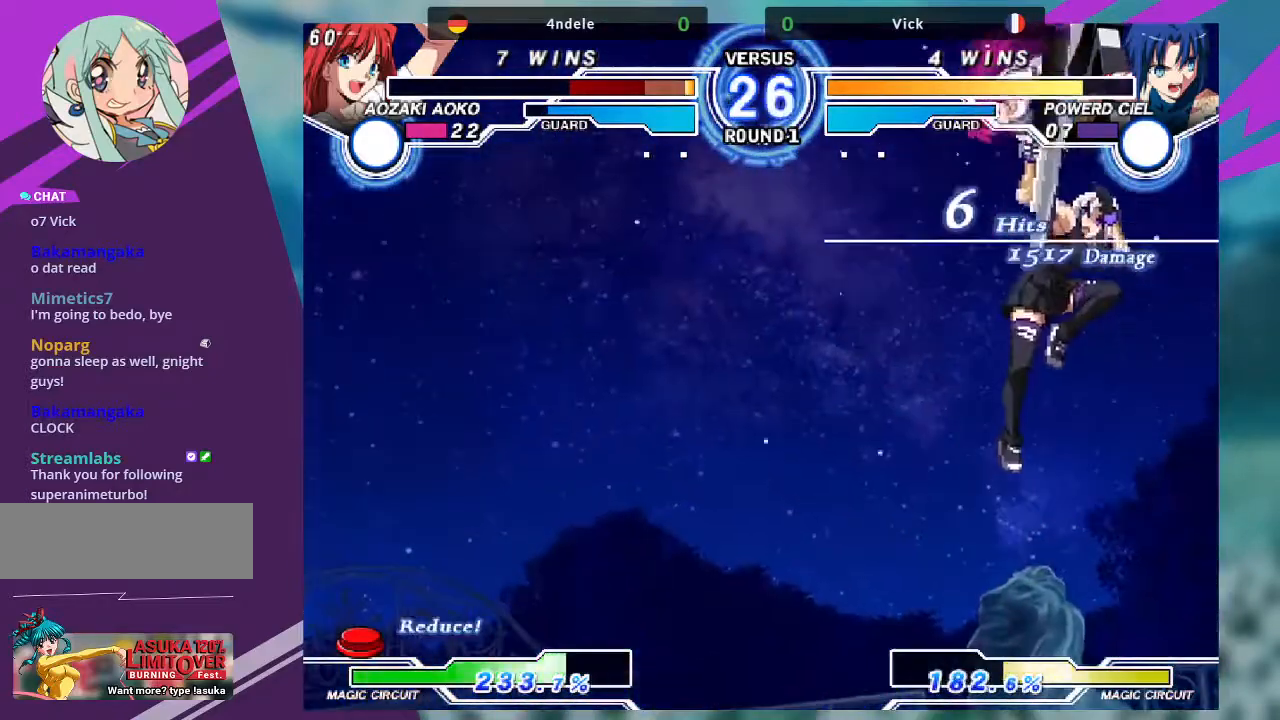
{"buttons": [], "left_stick": "center", "events": []}
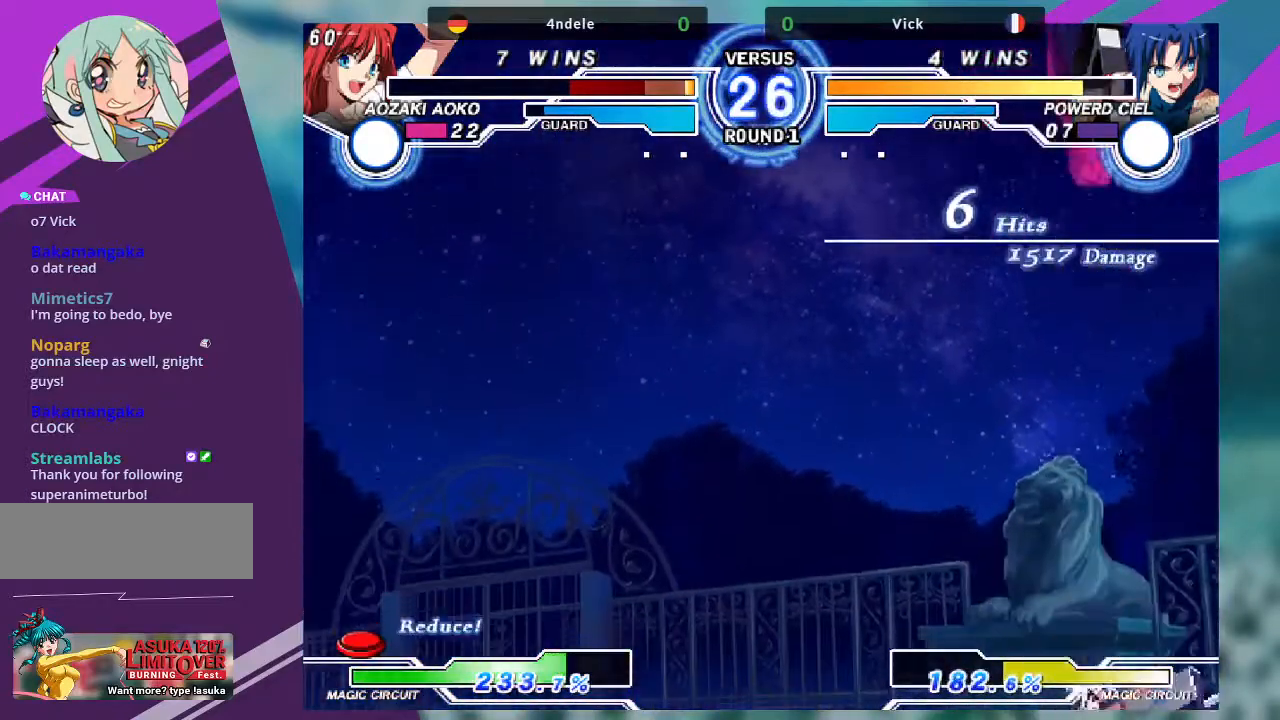
{"buttons": [], "left_stick": "center", "events": [[100, "left_stick", "right"], [167, "left_stick", "down"], [333, "TRIANGLE", "down"], [367, "TRIANGLE", "up"], [367, "left_stick", "center"]]}
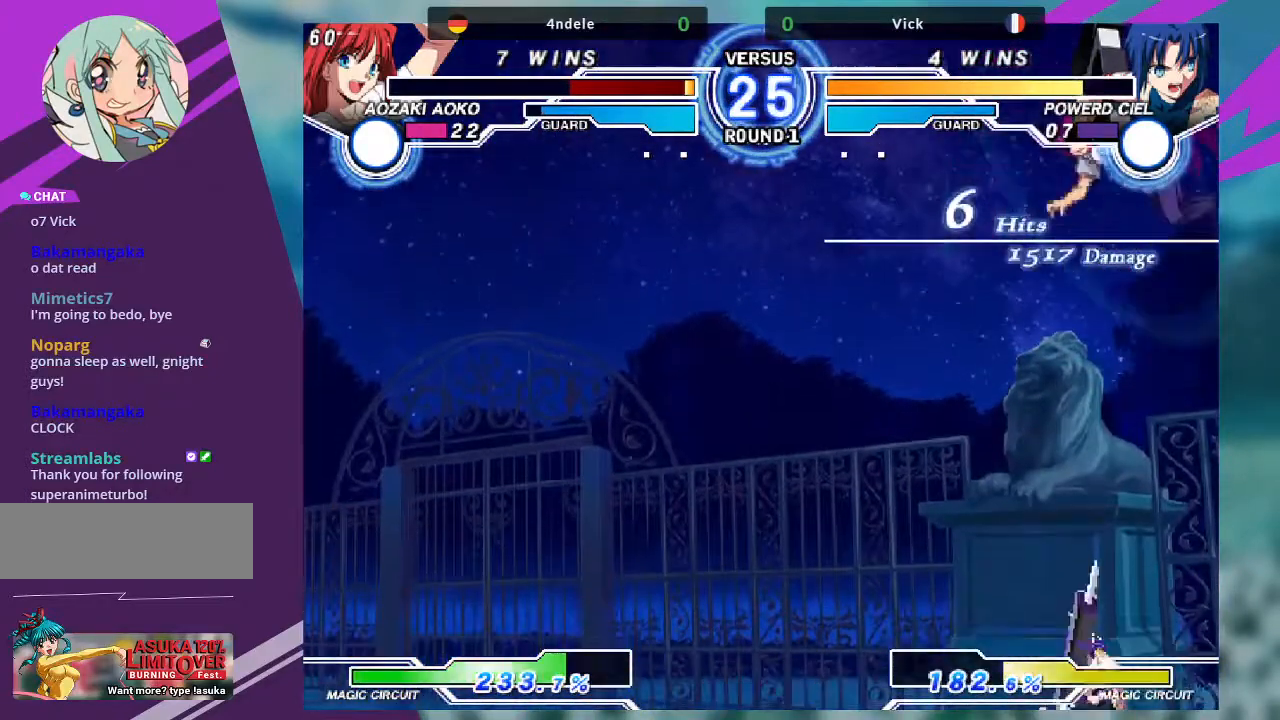
{"buttons": [], "left_stick": "center", "events": []}
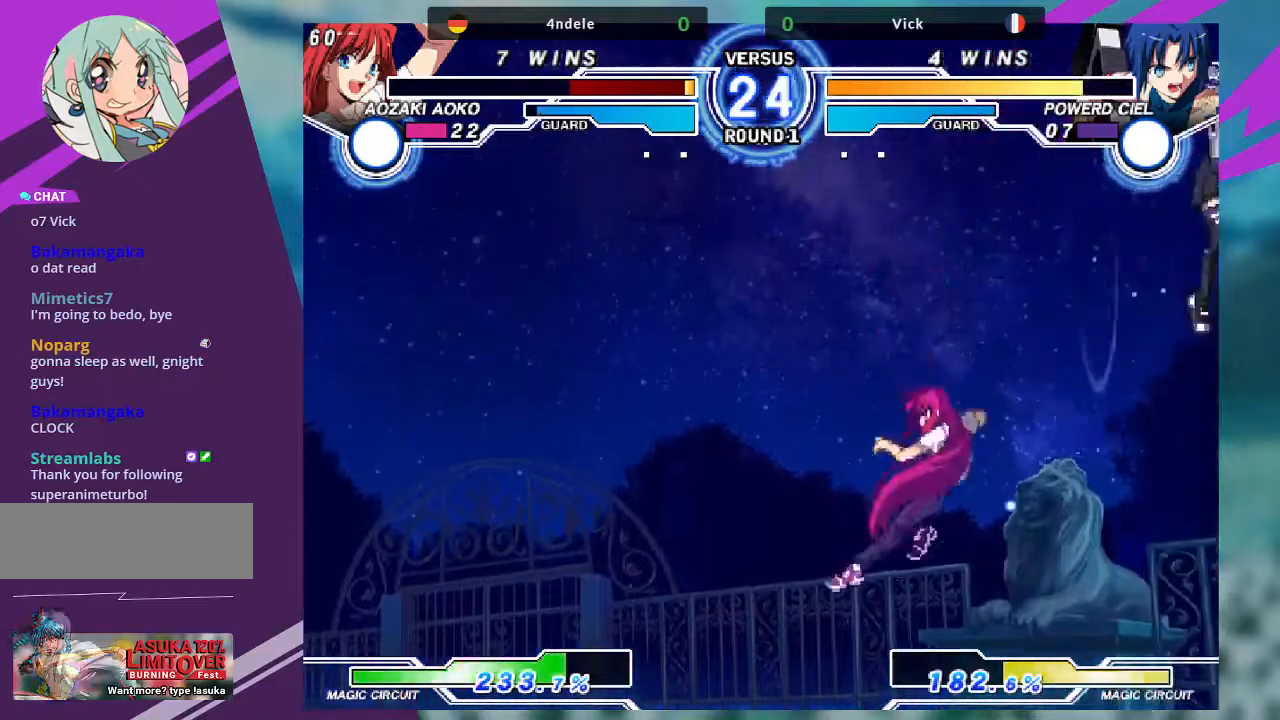
{"buttons": [], "left_stick": "left", "events": [[33, "left_stick", "left"], [133, "left_stick", "center"], [233, "left_stick", "left"]]}
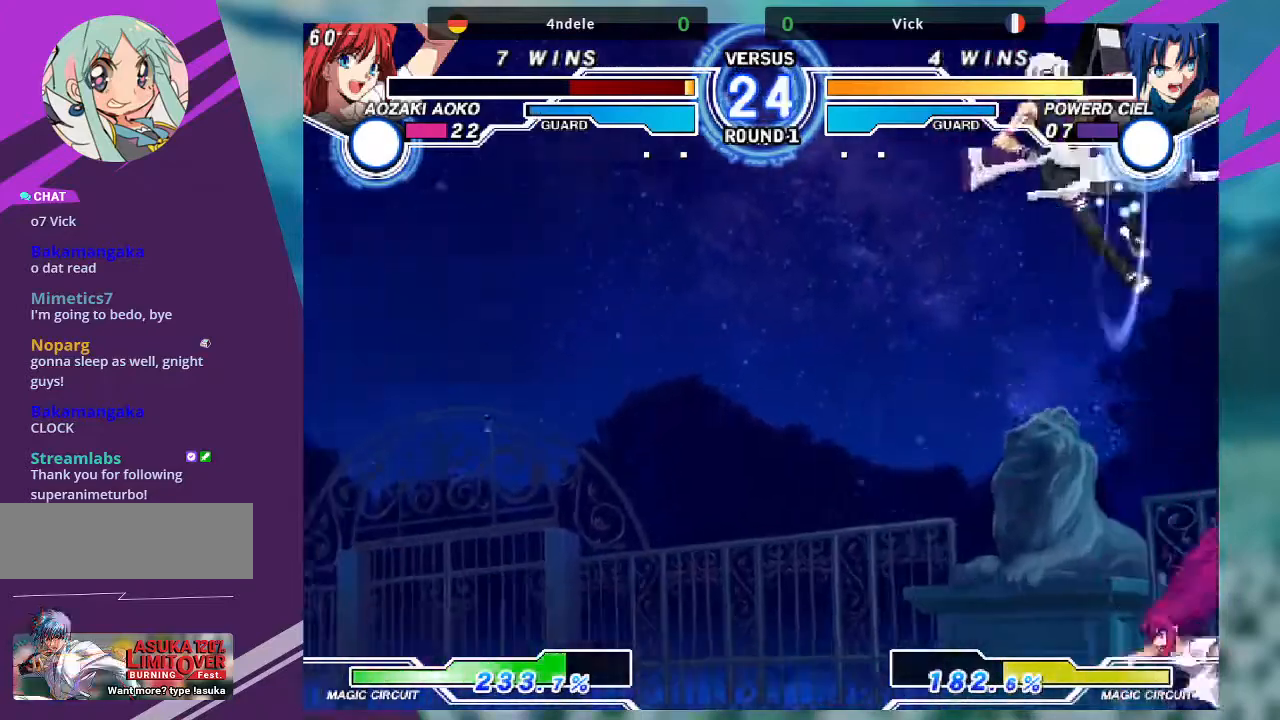
{"buttons": [], "left_stick": "right", "events": [[67, "left_stick", "center"], [234, "R1", "down"], [334, "R1", "up"], [434, "left_stick", "right"]]}
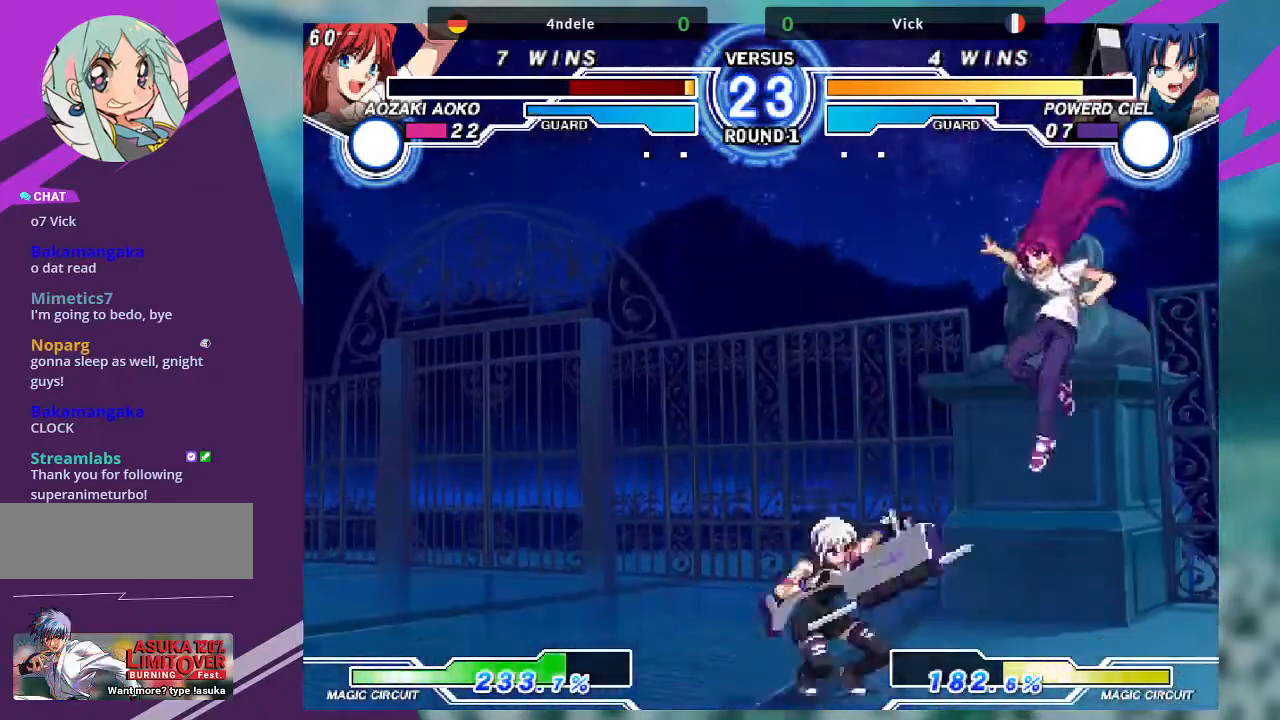
{"buttons": [], "left_stick": "center", "events": [[33, "left_stick", "down"], [133, "TRIANGLE", "down"], [167, "left_stick", "right"], [200, "TRIANGLE", "up"], [233, "left_stick", "center"]]}